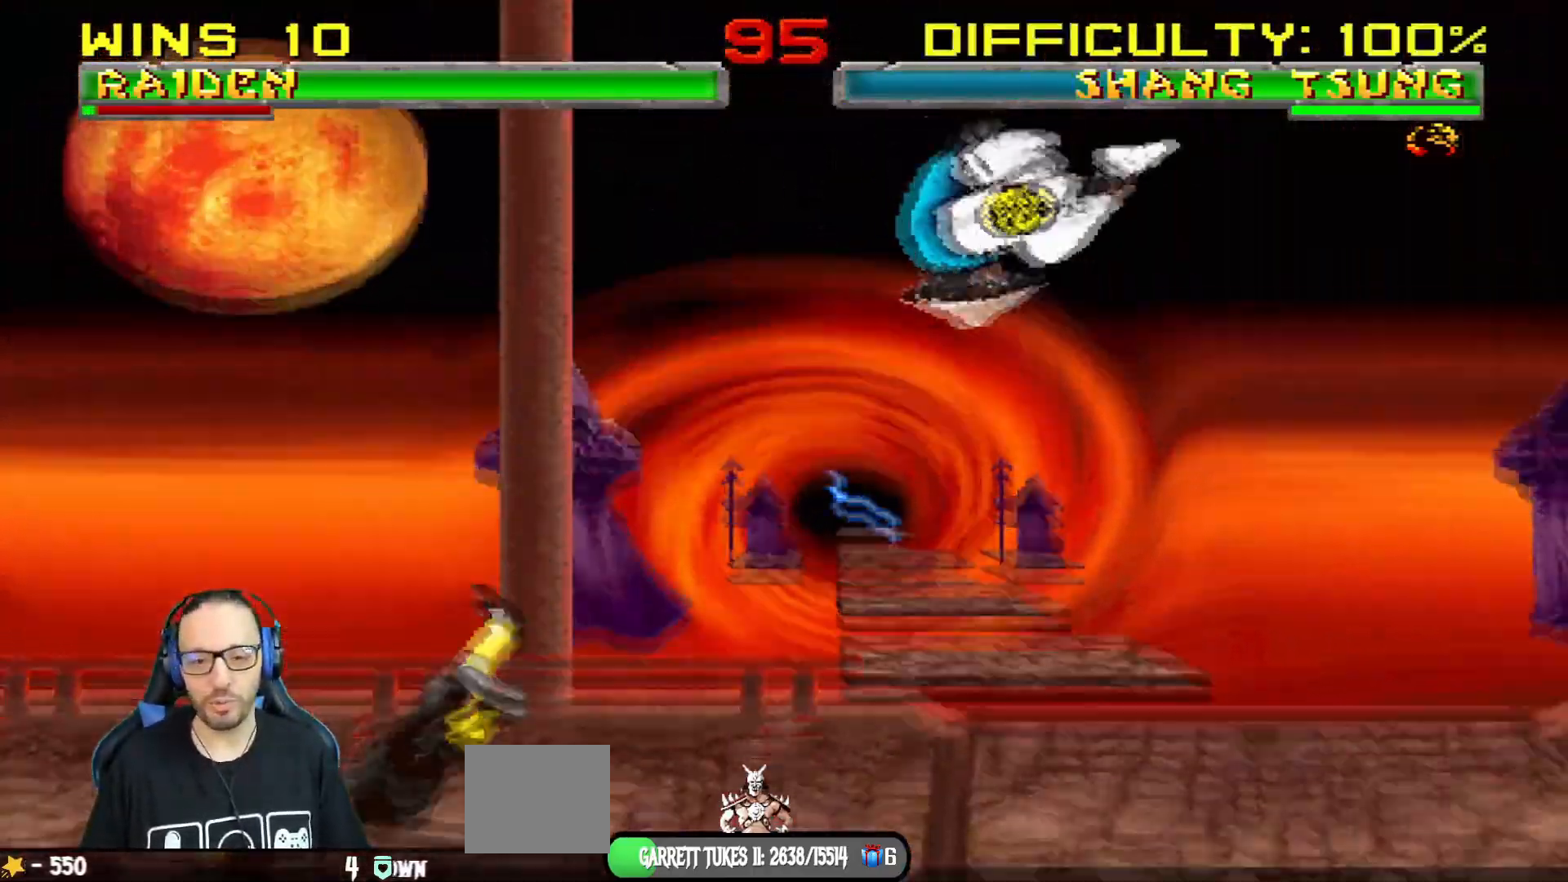
Gameplay with a controller (PlayStation layout); each line is a JSON object with the inputs held at the frame after it. "events" lists button and stick changes between this image and that frame as [ms after this image, input, new state], when the widget could be followed in between.
{"buttons": ["L1", "DPAD_RIGHT"], "left_stick": "center", "right_stick": "center", "events": [[84, "L1", "down"], [100, "DPAD_RIGHT", "down"]]}
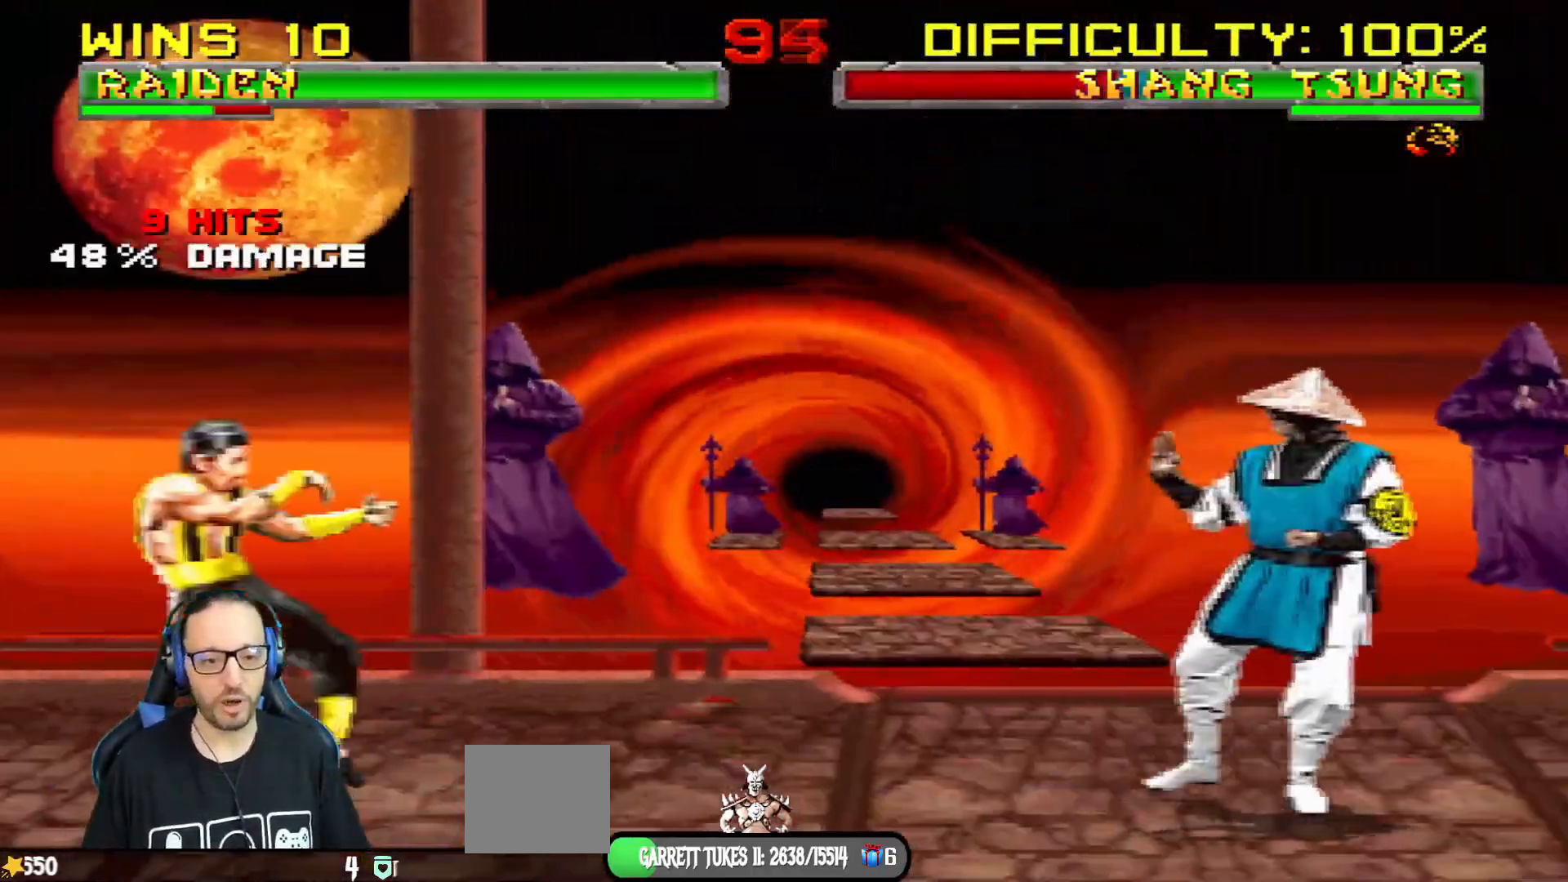
{"buttons": ["L1", "DPAD_RIGHT"], "left_stick": "center", "right_stick": "center", "events": [[83, "DPAD_RIGHT", "up"], [83, "L1", "up"], [167, "DPAD_DOWN", "down"], [233, "DPAD_UP", "down"], [250, "DPAD_DOWN", "up"], [317, "DPAD_UP", "up"], [500, "DPAD_RIGHT", "down"], [500, "L1", "down"]]}
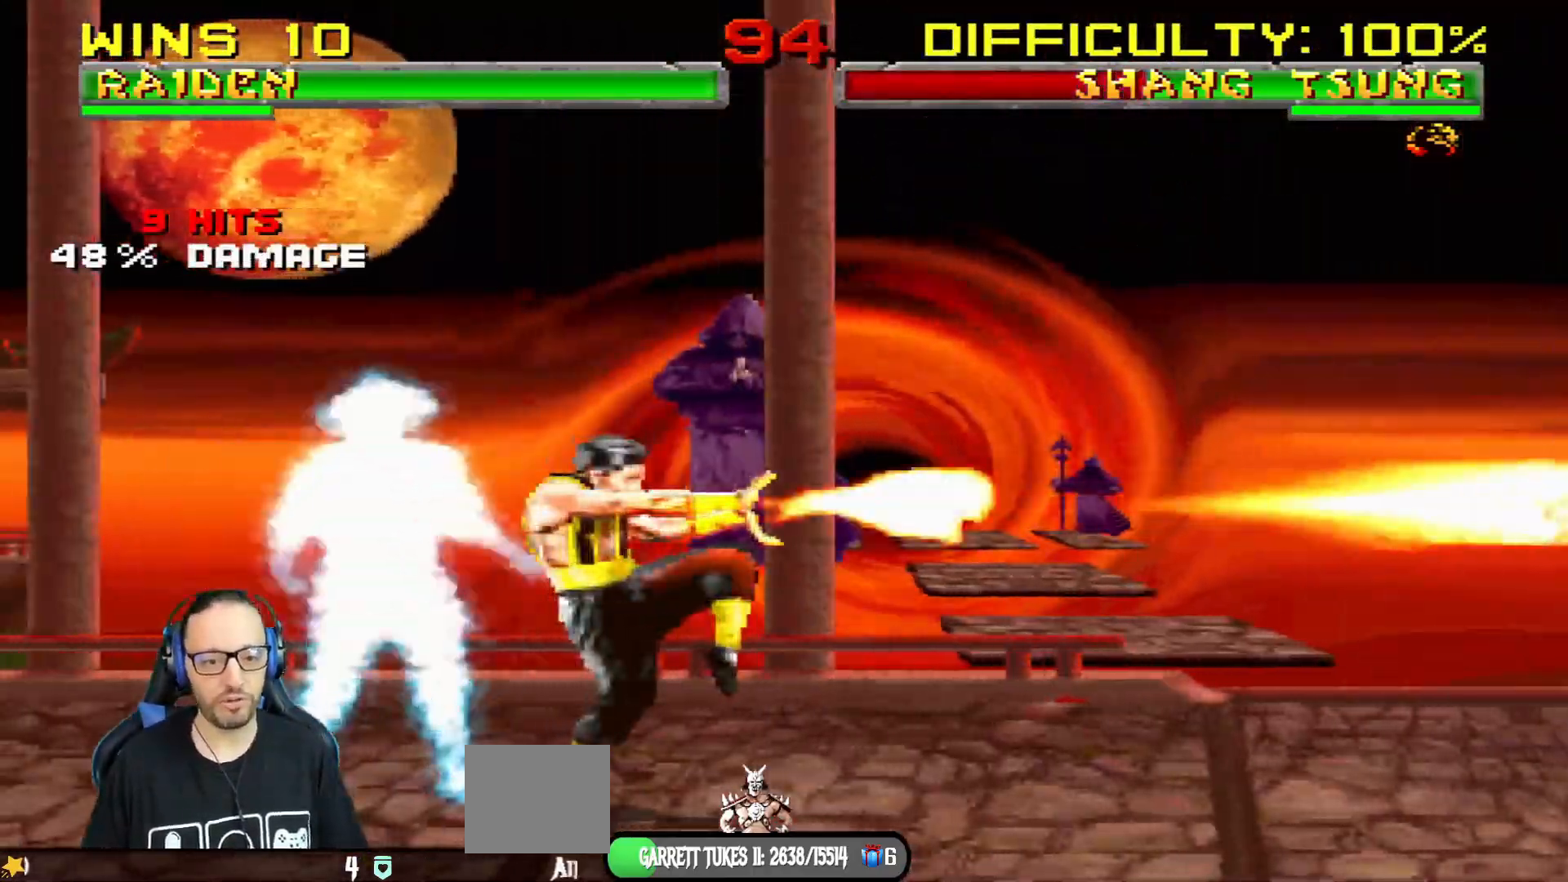
{"buttons": ["CROSS", "L1", "DPAD_DOWN"], "left_stick": "center", "right_stick": "center", "events": [[117, "SQUARE", "down"], [200, "SQUARE", "up"], [301, "SQUARE", "down"], [367, "DPAD_DOWN", "down"], [367, "DPAD_RIGHT", "up"], [401, "CROSS", "down"], [417, "SQUARE", "up"]]}
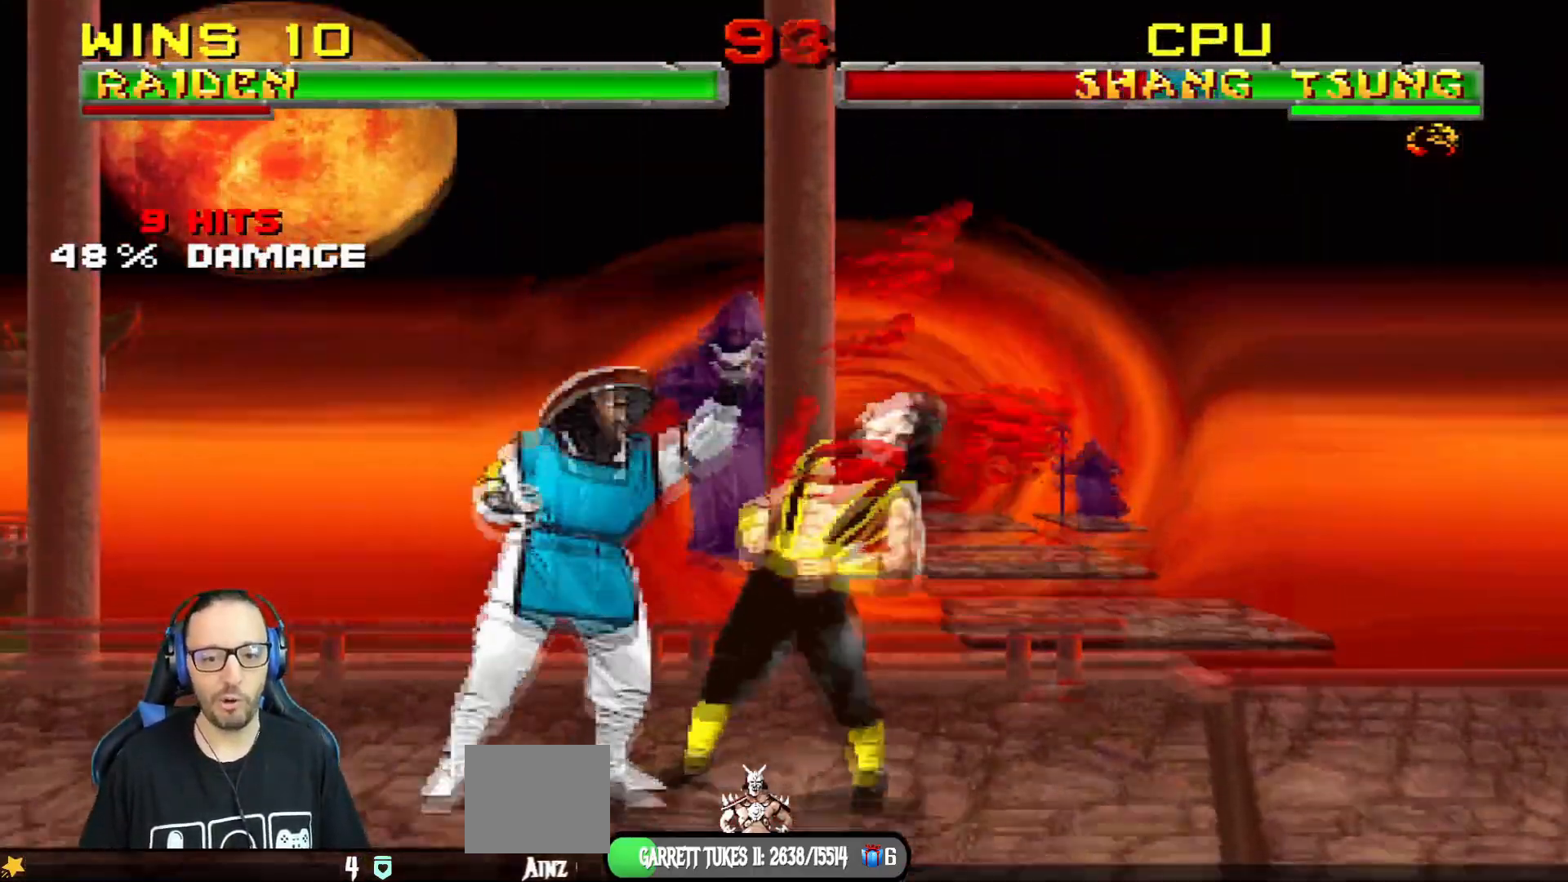
{"buttons": ["CROSS", "L1", "DPAD_DOWN"], "left_stick": "center", "right_stick": "center", "events": [[183, "CROSS", "up"], [233, "CROSS", "down"], [333, "CROSS", "up"], [383, "CROSS", "down"]]}
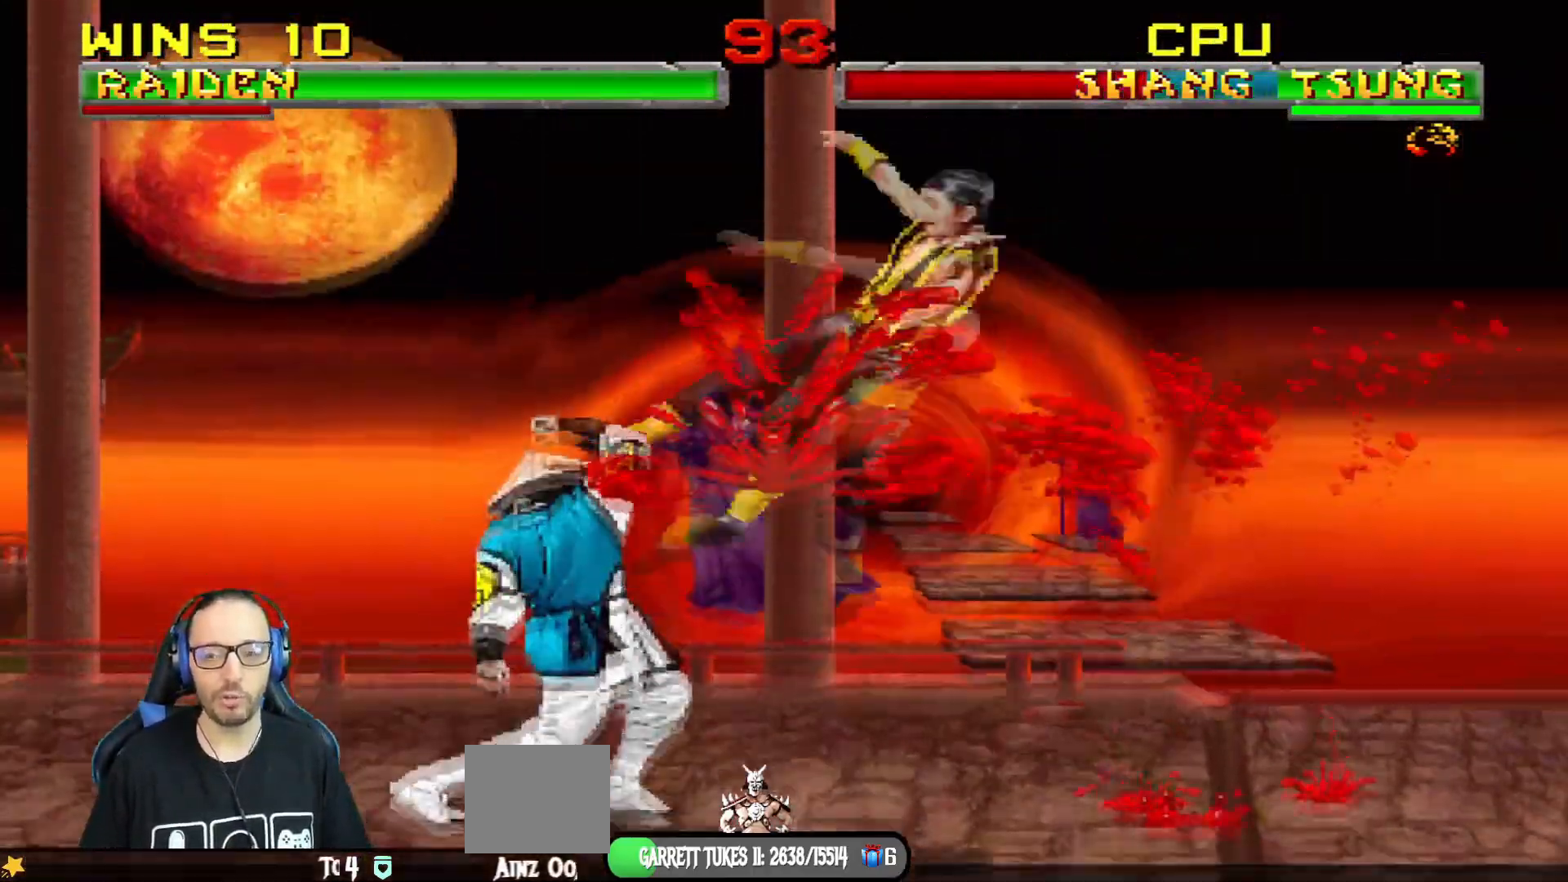
{"buttons": ["TRIANGLE", "L1", "DPAD_UP", "DPAD_RIGHT"], "left_stick": "center", "right_stick": "center"}